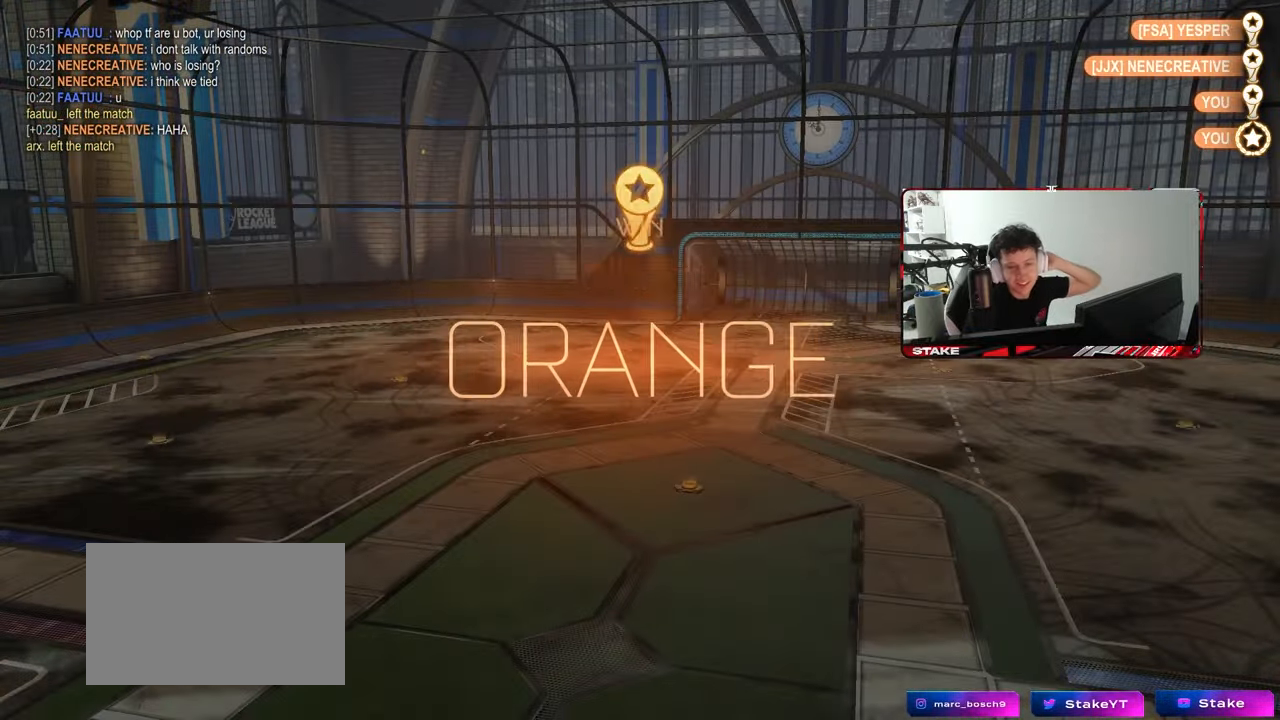
Gameplay with keyboard and mouse; each line is a JSON object with the keys and mouse buttons held at the frame after it. "events" lists presses ("down") and releases ("up") of "1", "2", "3", "4", "5", "a", "alt", "c", "caps_lock", "ctrl", "d", "e", "f", "g", "q", "r", "s", "shift", "space", "t", "tab", "v", "w", "x", "z", "mouse_left", "mouse_wheel" and "mouse_right" between this image and that frame as [ms after this image, input, new state], when the widget could be followed in between. "mouse_left", "mouse_wheel", "mouse_right" = the "left", "wheel", "right" buttons of the "mouse" list. No other keys are recorded. "wheel" means that the mouse wheel is clicked or scrolled. "mouse_move" is the direction in which the mouse moves at that frame (one of eight, or "still"), when it could be read.
{"keys": [], "mouse": [], "mouse_move": "up", "events": []}
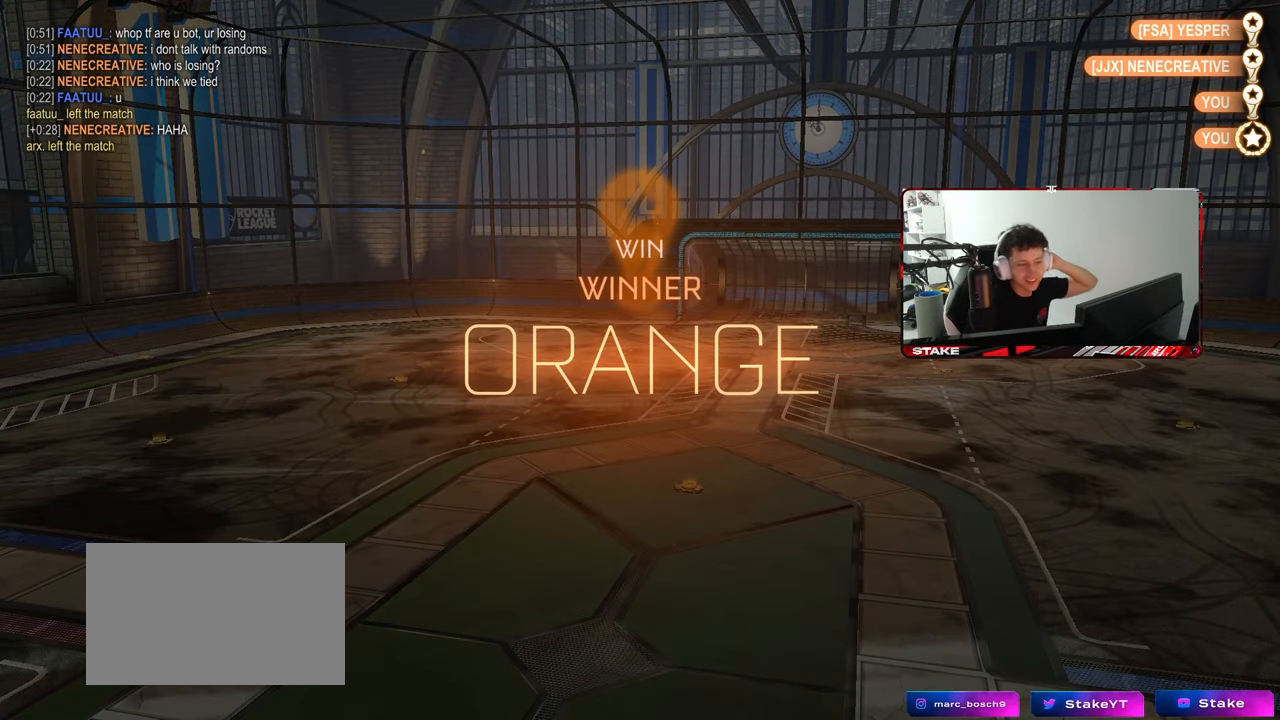
{"keys": [], "mouse": [], "mouse_move": "still", "events": [[83, "mouse_left", "down"], [233, "mouse_left", "up"]]}
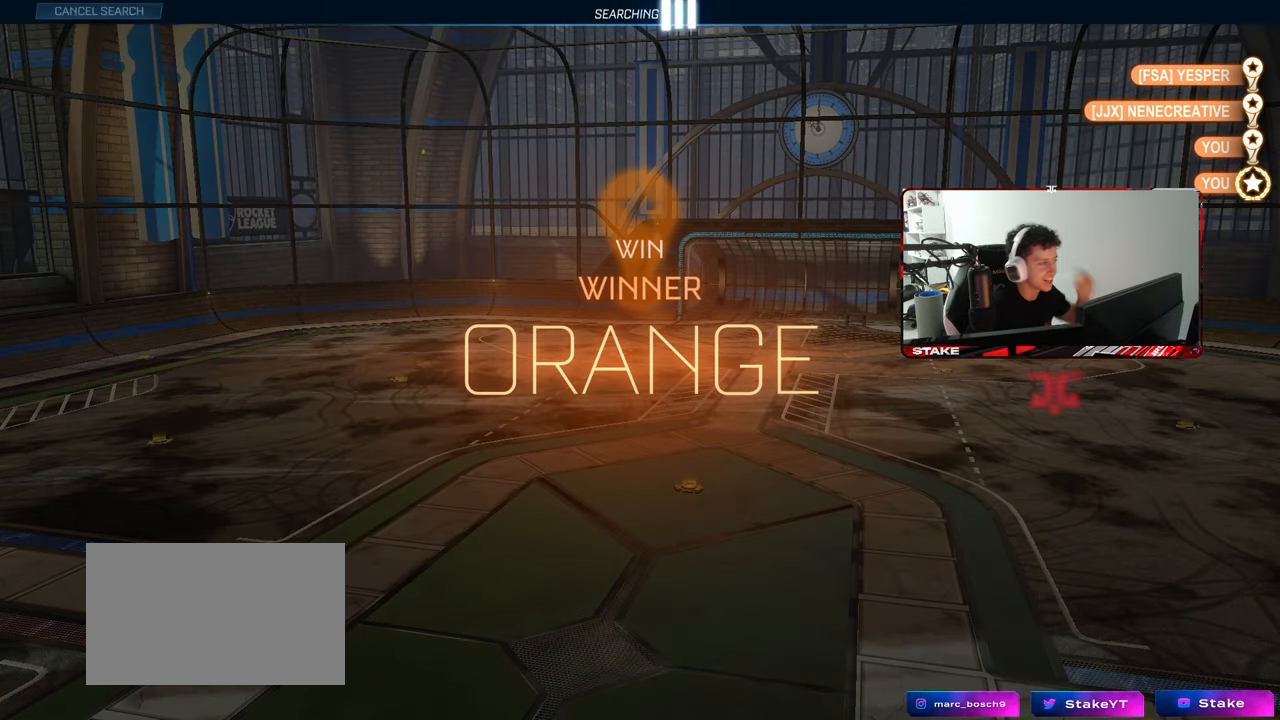
{"keys": [], "mouse": [], "mouse_move": "still", "events": []}
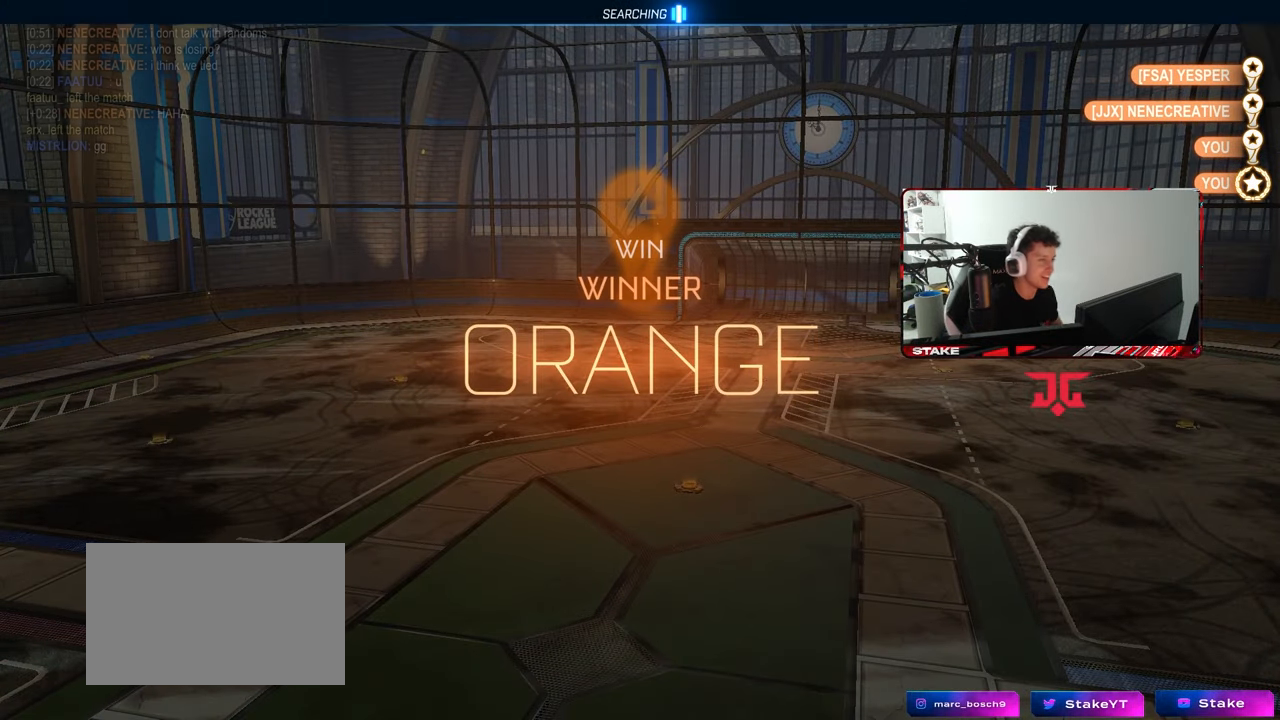
{"keys": [], "mouse": [], "mouse_move": "still", "events": []}
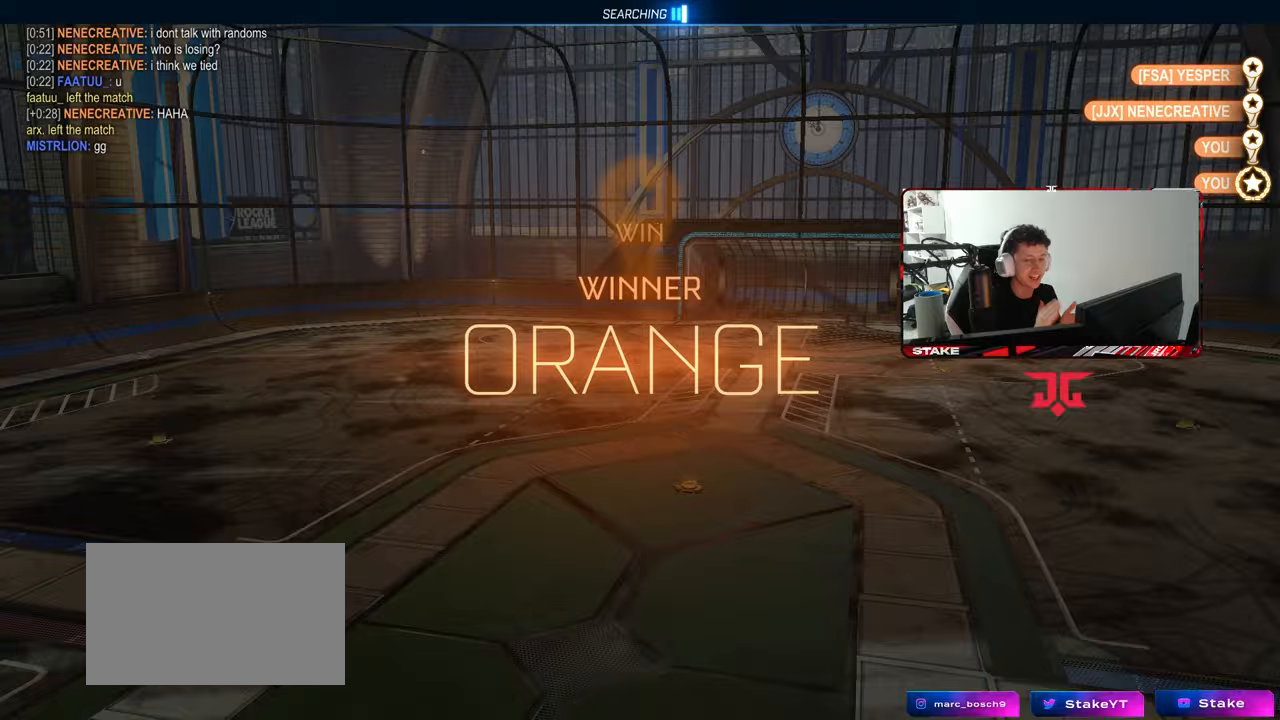
{"keys": [], "mouse": [], "mouse_move": "still", "events": []}
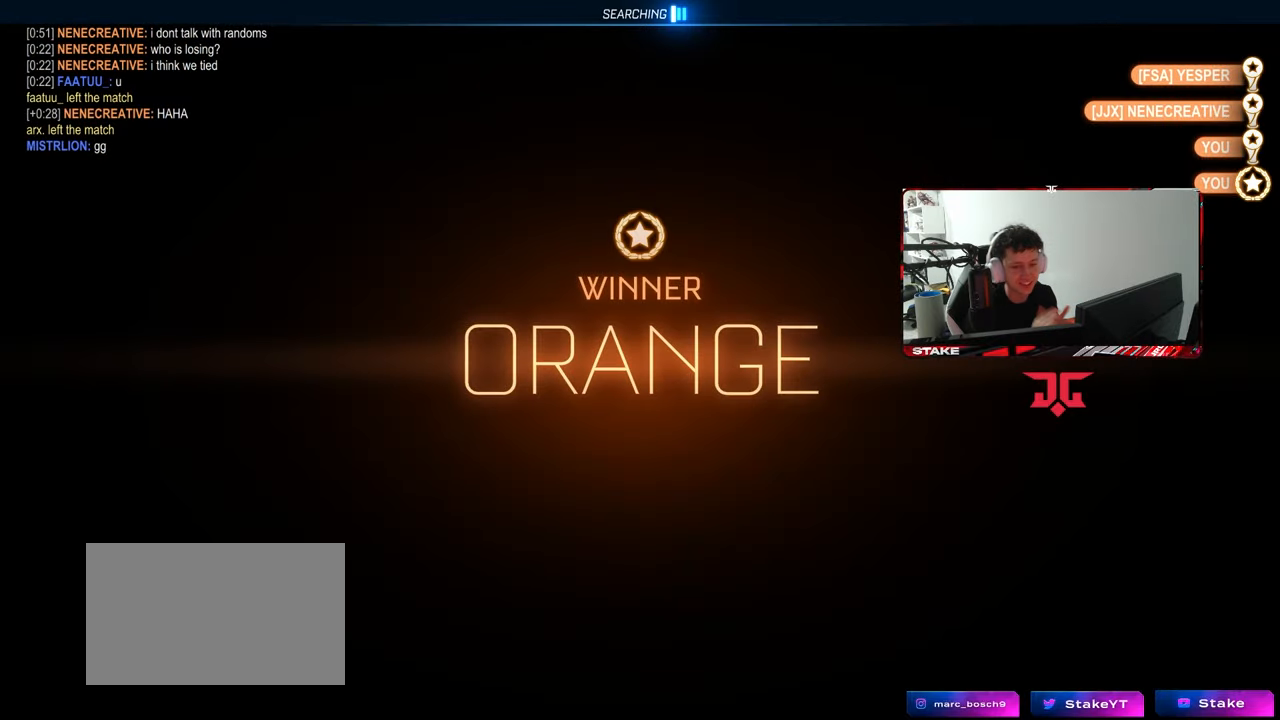
{"keys": [], "mouse": [], "mouse_move": "still", "events": []}
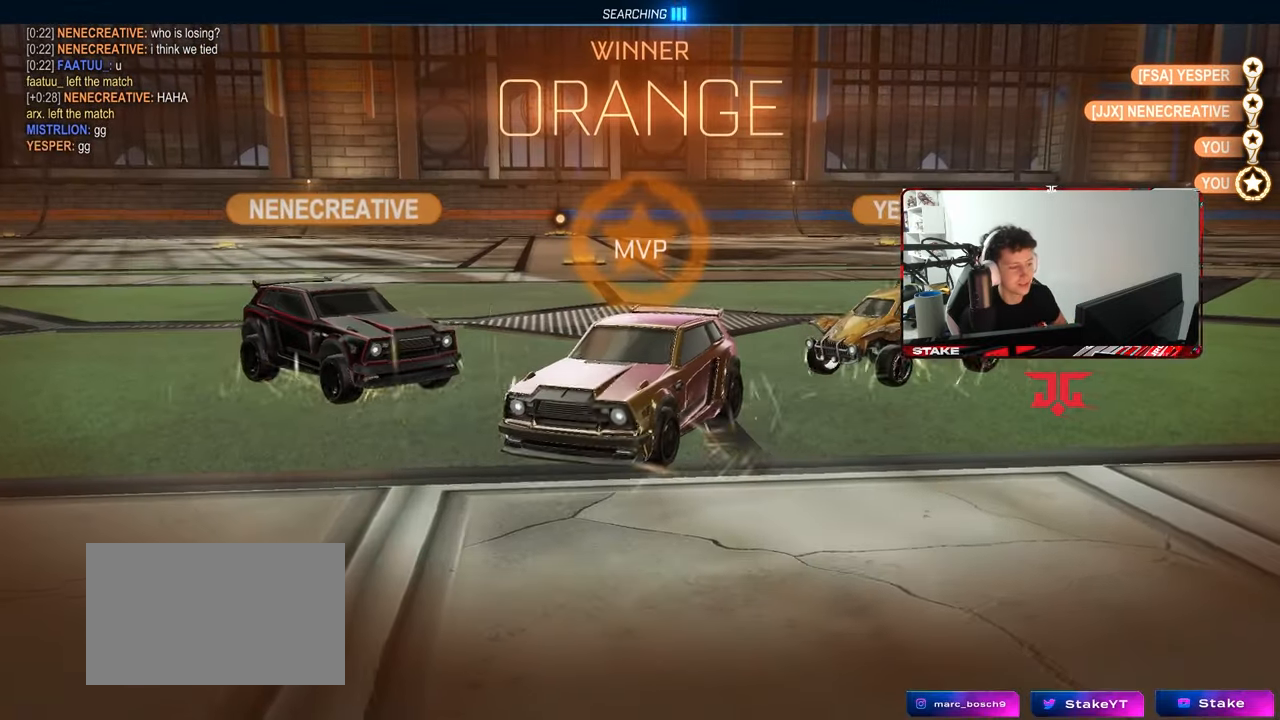
{"keys": [], "mouse": [], "mouse_move": "still", "events": []}
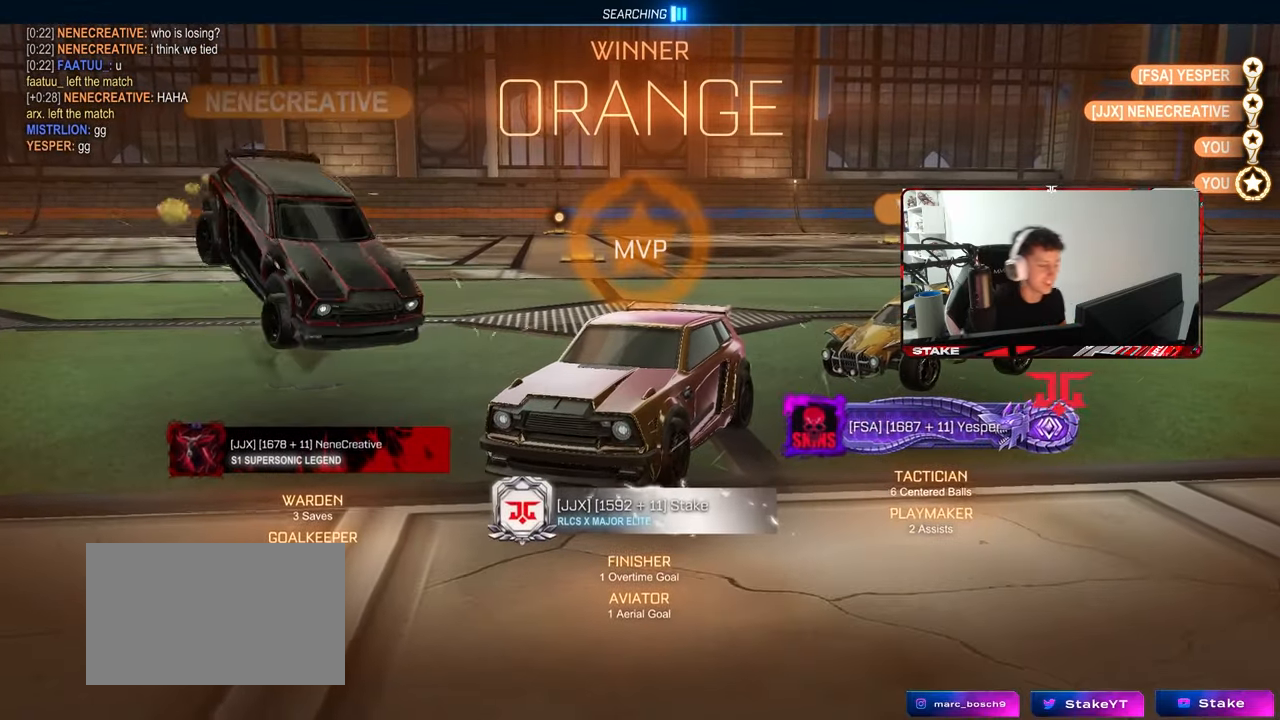
{"keys": [], "mouse": [], "mouse_move": "still", "events": []}